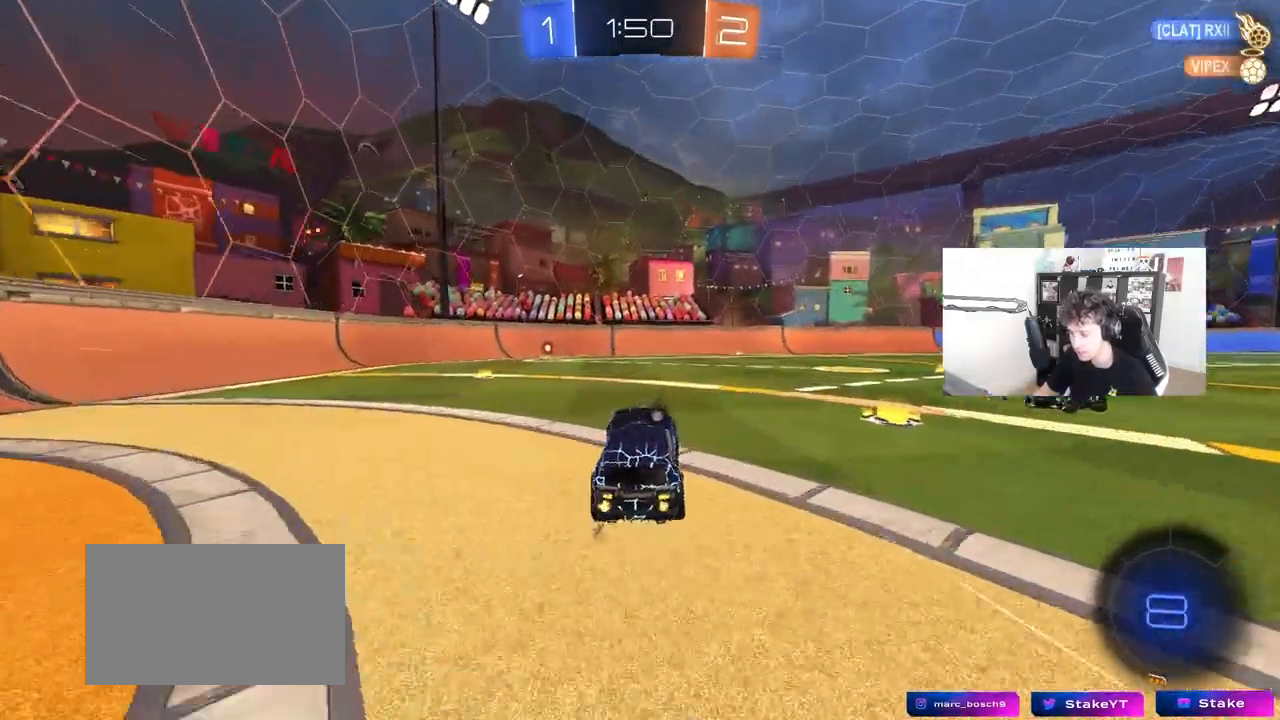
Gameplay with keyboard and mouse; each line is a JSON object with the keys and mouse buttons held at the frame after it. "events" lists presses ("down") and releases ("up") of "1", "2", "3", "4", "5", "a", "alt", "c", "caps_lock", "ctrl", "d", "e", "f", "g", "q", "r", "s", "shift", "space", "t", "tab", "v", "w", "x", "z", "mouse_left", "mouse_wheel" and "mouse_right" between this image and that frame as [ms after this image, input, new state], when the widget could be followed in between. "mouse_left", "mouse_wheel", "mouse_right" = the "left", "wheel", "right" buttons of the "mouse" list. No other keys are recorded. "wheel" means that the mouse wheel is clicked or scrolled. "mouse_move" is the direction in which the mouse moves at that frame (one of eight, or "still"), when it could be read.
{"keys": ["d", "s", "shift", "w"], "mouse": ["left", "right"], "mouse_move": "still", "events": [[317, "mouse_left", "down"], [317, "mouse_right", "down"], [367, "shift", "down"], [417, "mouse_right", "up"], [467, "mouse_right", "down"], [467, "s", "down"]]}
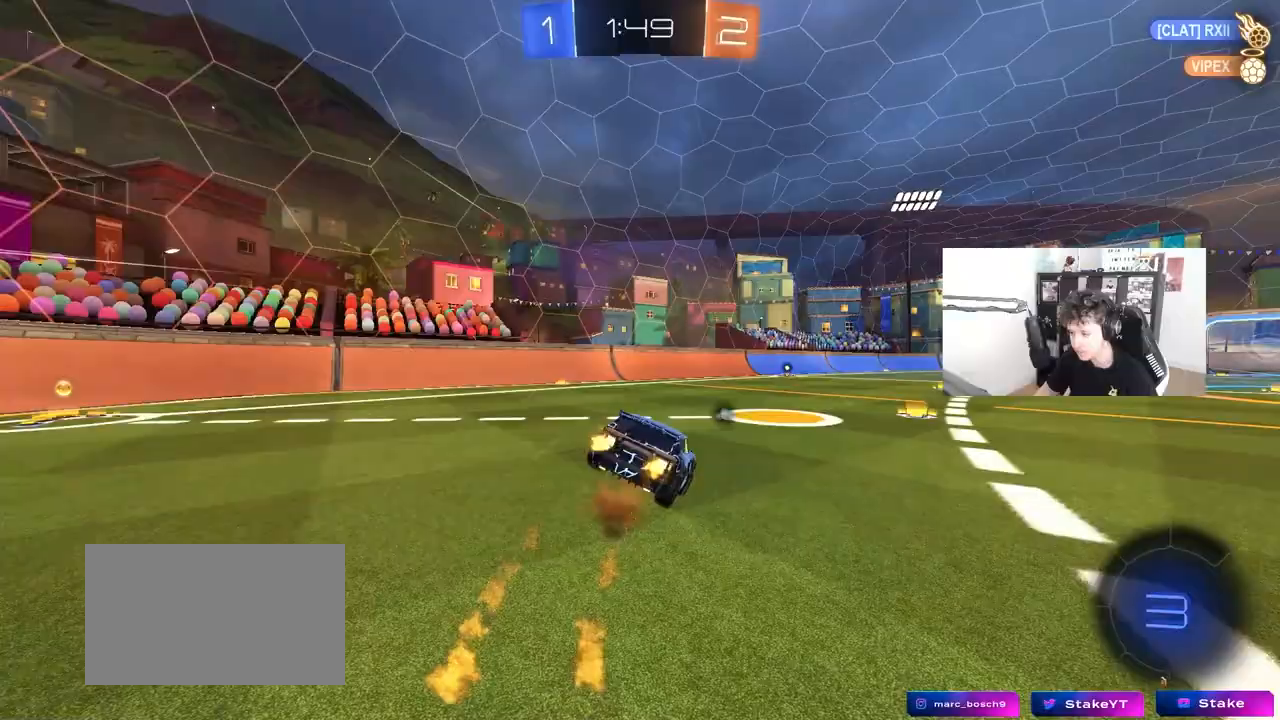
{"keys": ["d", "s", "shift"], "mouse": [], "mouse_move": "still", "events": [[17, "w", "up"], [150, "mouse_left", "up"], [150, "mouse_right", "up"], [150, "space", "down"], [333, "s", "up"], [333, "space", "up"], [433, "s", "down"]]}
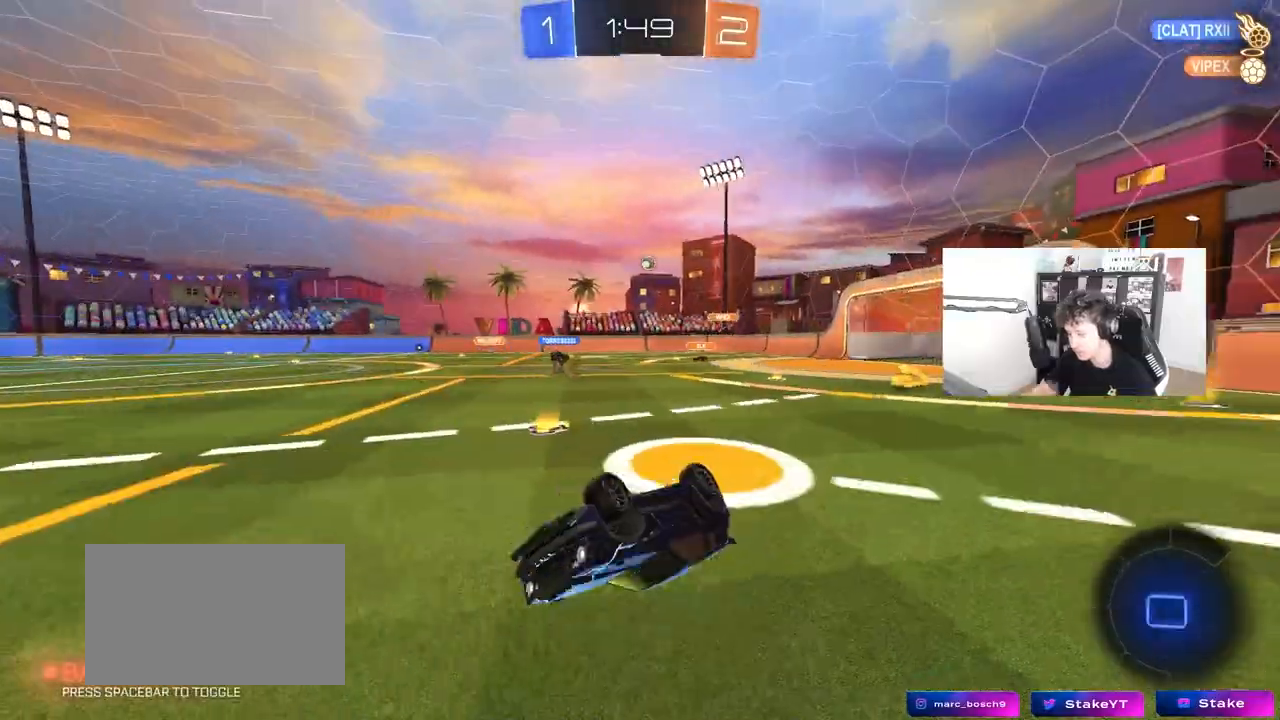
{"keys": ["space", "w"], "mouse": [], "mouse_move": "still", "events": [[167, "shift", "up"], [217, "s", "up"], [267, "d", "up"], [400, "space", "down"], [450, "w", "down"]]}
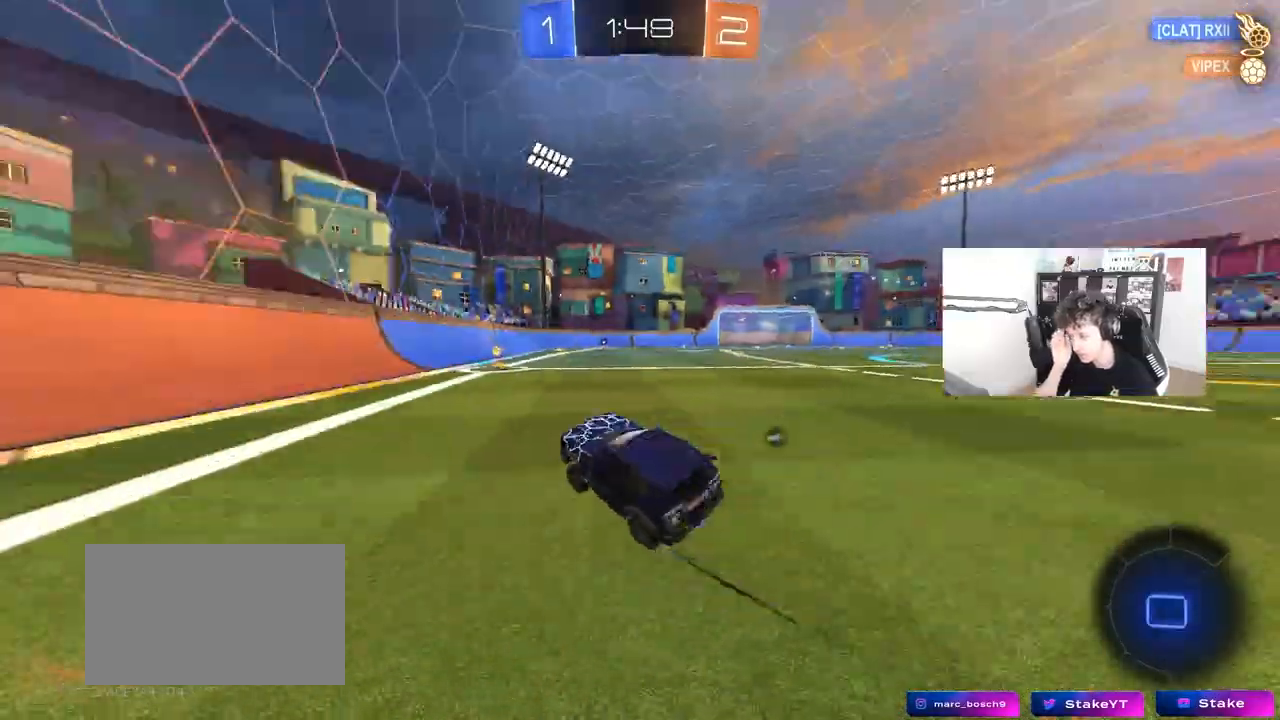
{"keys": ["d", "w"], "mouse": [], "mouse_move": "still", "events": [[50, "d", "down"], [50, "space", "up"], [133, "d", "up"], [233, "d", "down"], [333, "space", "down"], [367, "shift", "down"], [467, "shift", "up"], [467, "space", "up"]]}
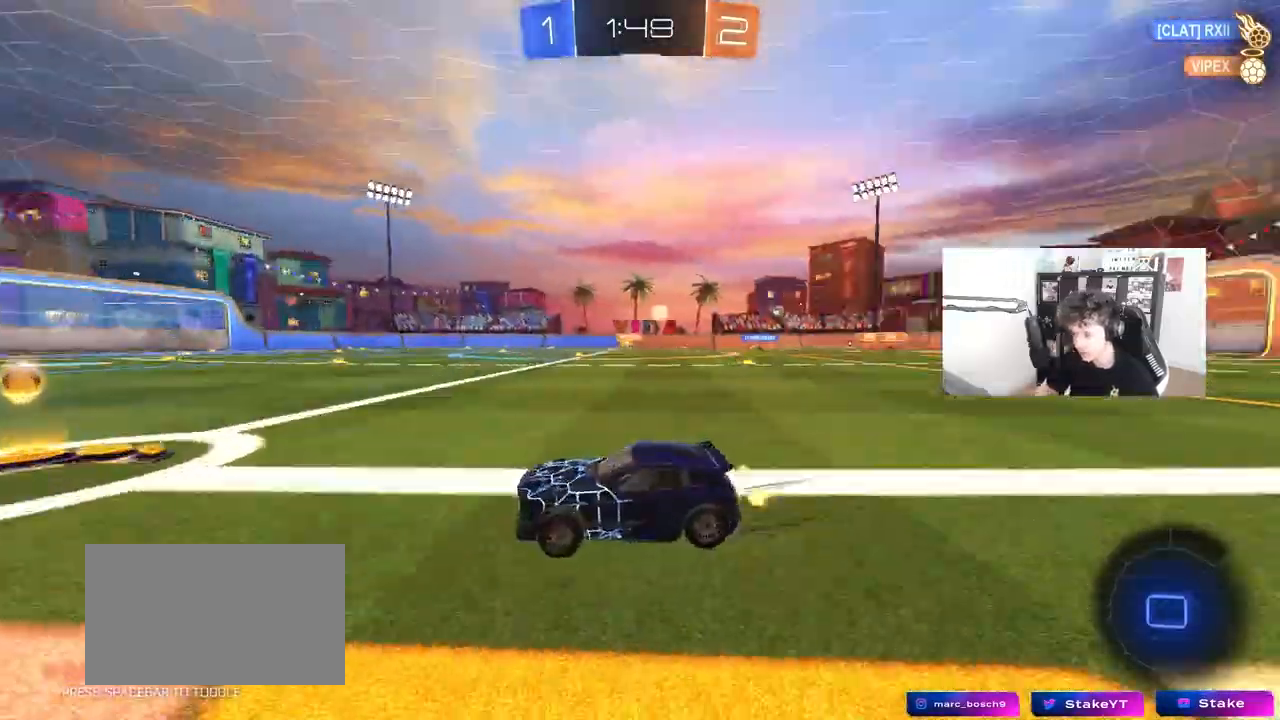
{"keys": ["d", "shift", "w"], "mouse": ["left"], "mouse_move": "still", "events": [[150, "mouse_left", "down"], [383, "mouse_right", "down"], [433, "shift", "down"], [483, "mouse_right", "up"]]}
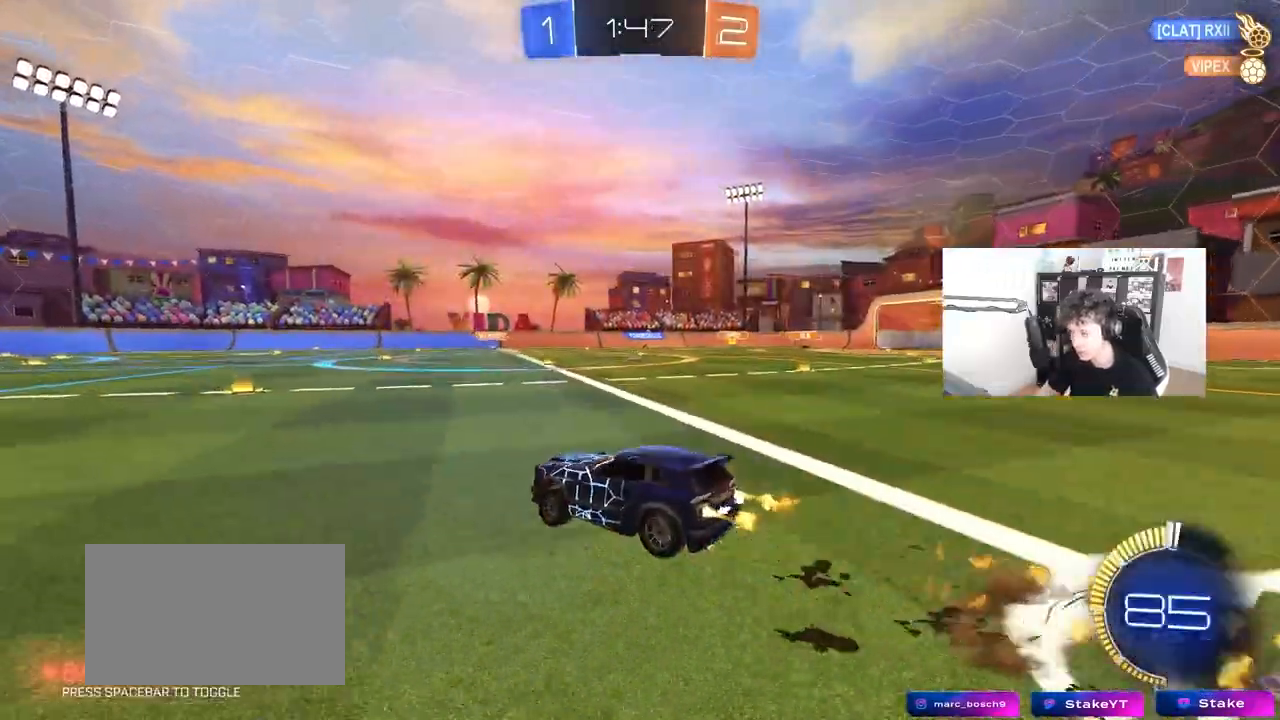
{"keys": ["d", "shift"], "mouse": [], "mouse_move": "still", "events": [[33, "mouse_right", "down"], [67, "s", "down"], [67, "w", "up"], [217, "mouse_right", "up"], [350, "mouse_left", "up"], [400, "s", "up"]]}
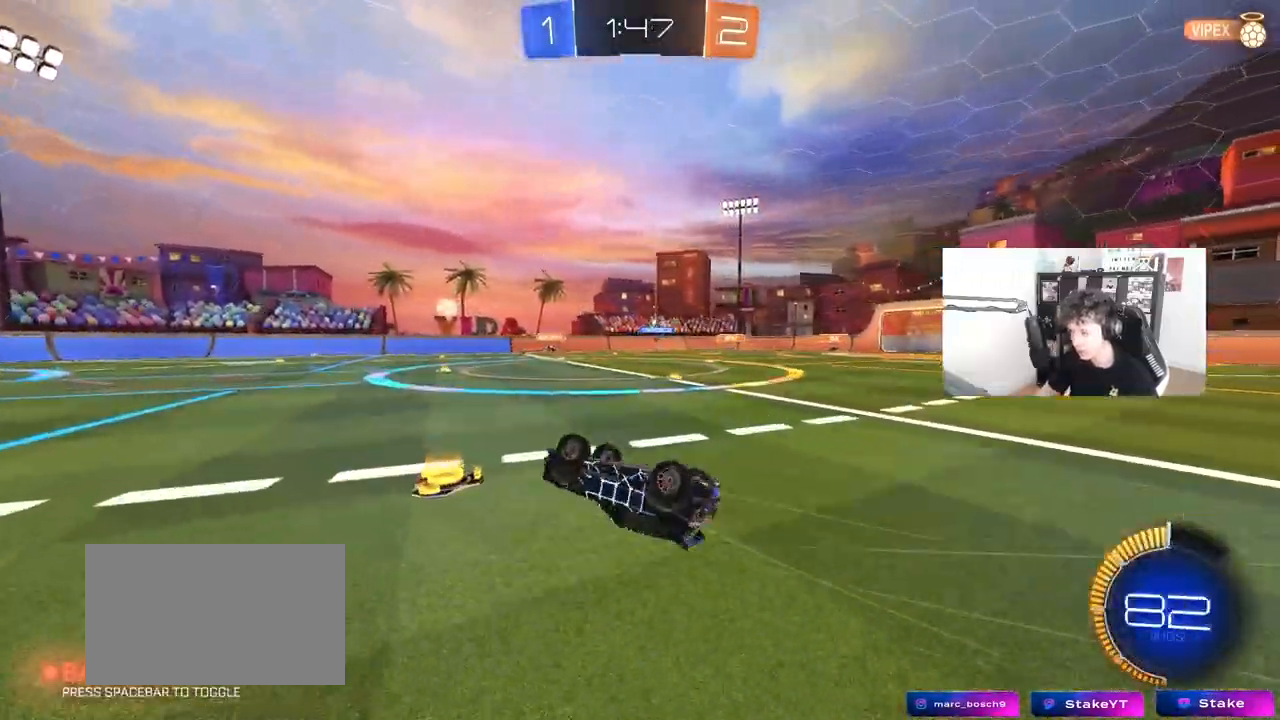
{"keys": ["w"], "mouse": [], "mouse_move": "still", "events": [[50, "s", "down"], [233, "s", "up"], [283, "shift", "up"], [317, "d", "up"], [467, "w", "down"]]}
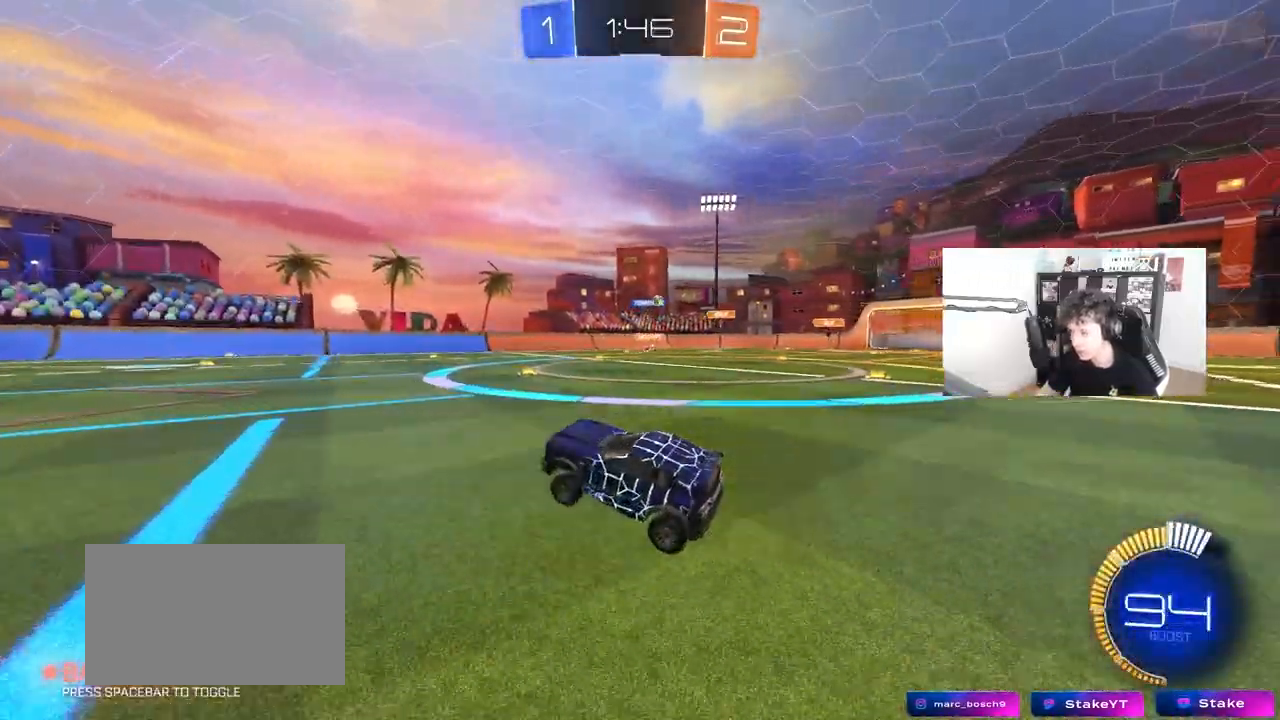
{"keys": ["d", "s"], "mouse": [], "mouse_move": "still", "events": [[100, "d", "down"], [283, "w", "up"], [383, "s", "down"]]}
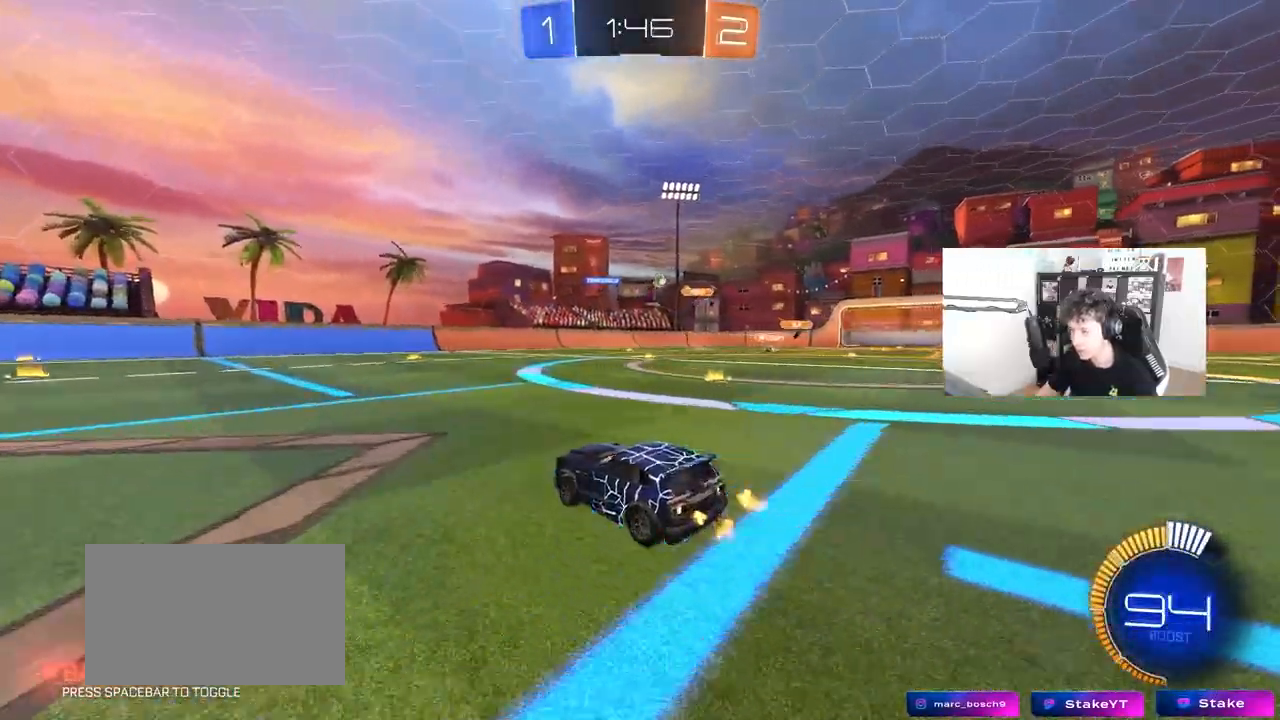
{"keys": ["d", "w"], "mouse": [], "mouse_move": "still", "events": [[33, "s", "up"], [217, "d", "up"], [267, "w", "down"], [300, "a", "down"], [450, "a", "up"], [500, "d", "down"]]}
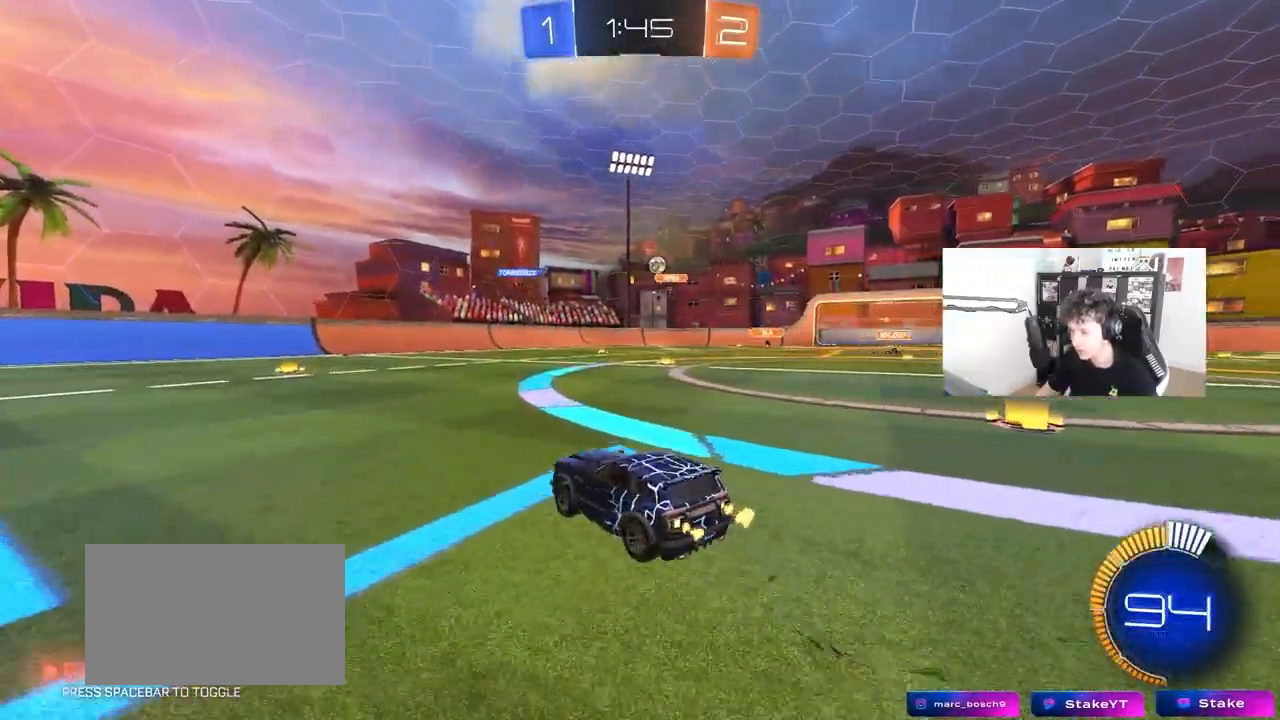
{"keys": ["w"], "mouse": [], "mouse_move": "still", "events": [[83, "shift", "down"], [233, "shift", "up"], [367, "d", "up"]]}
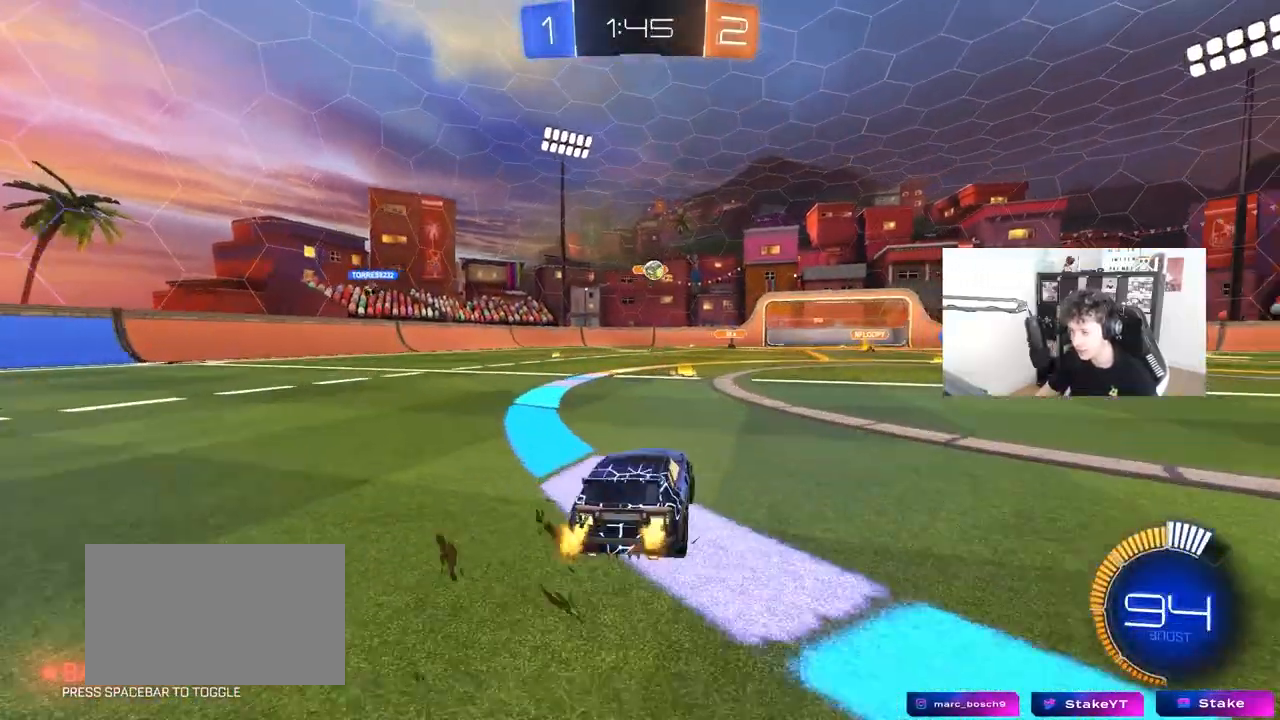
{"keys": ["a", "w"], "mouse": ["left"], "mouse_move": "still", "events": [[17, "d", "down"], [150, "d", "up"], [200, "mouse_left", "down"], [283, "d", "down"], [433, "a", "down"], [433, "d", "up"]]}
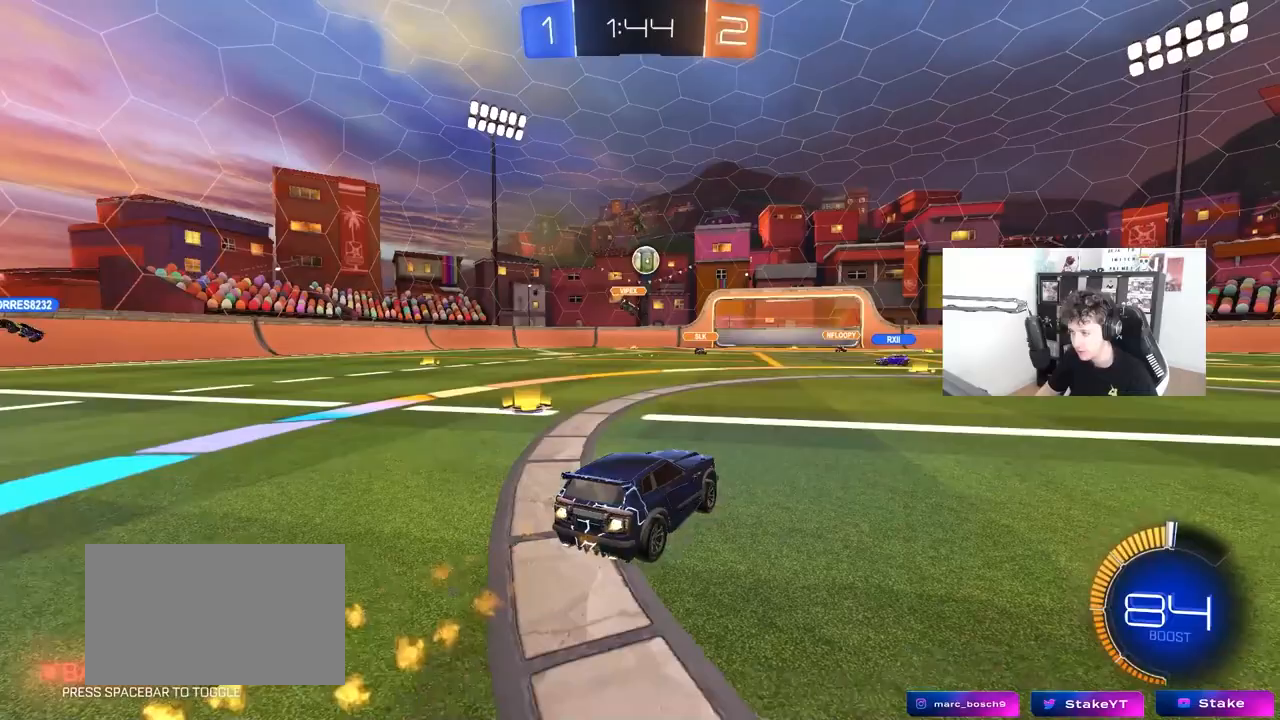
{"keys": ["d"], "mouse": [], "mouse_move": "still", "events": [[33, "a", "up"], [117, "d", "down"], [217, "d", "up"], [217, "w", "up"], [267, "a", "down"], [300, "a", "up"], [300, "d", "down"], [300, "mouse_left", "up"], [350, "s", "down"], [400, "a", "down"], [450, "a", "up"], [450, "s", "up"]]}
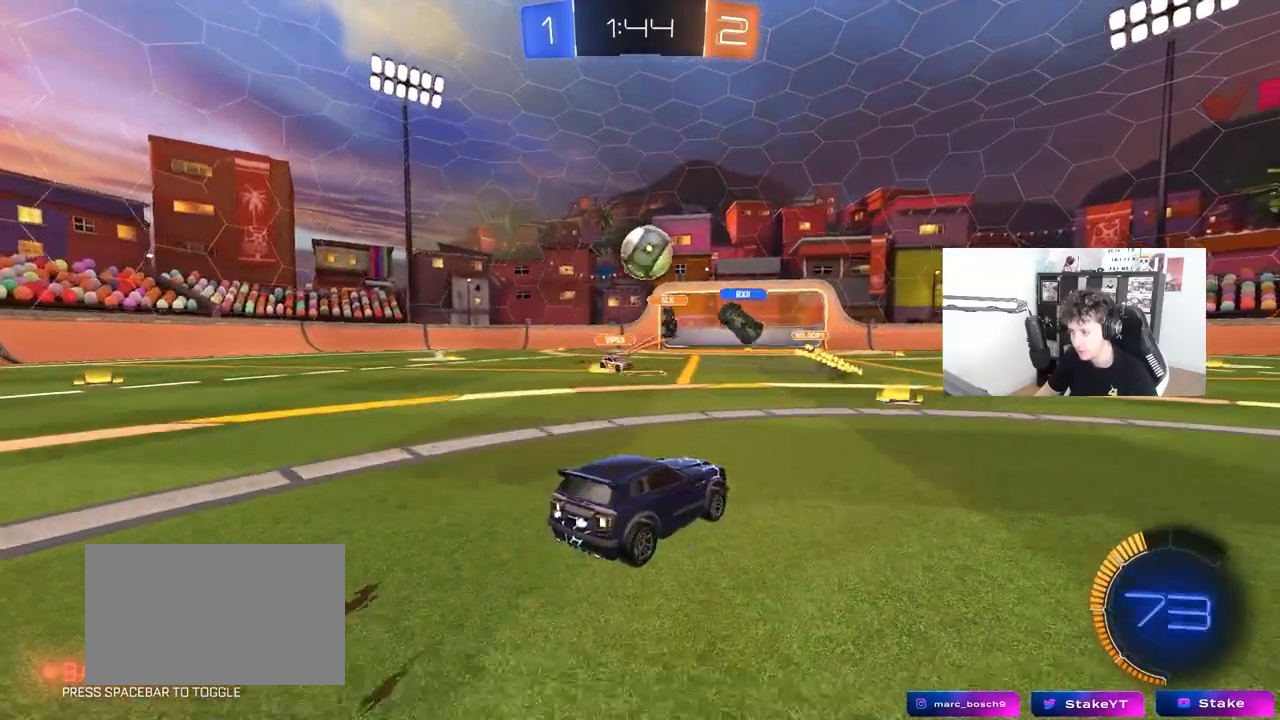
{"keys": ["d", "w"], "mouse": [], "mouse_move": "still", "events": [[133, "shift", "down"], [133, "w", "down"], [283, "shift", "up"]]}
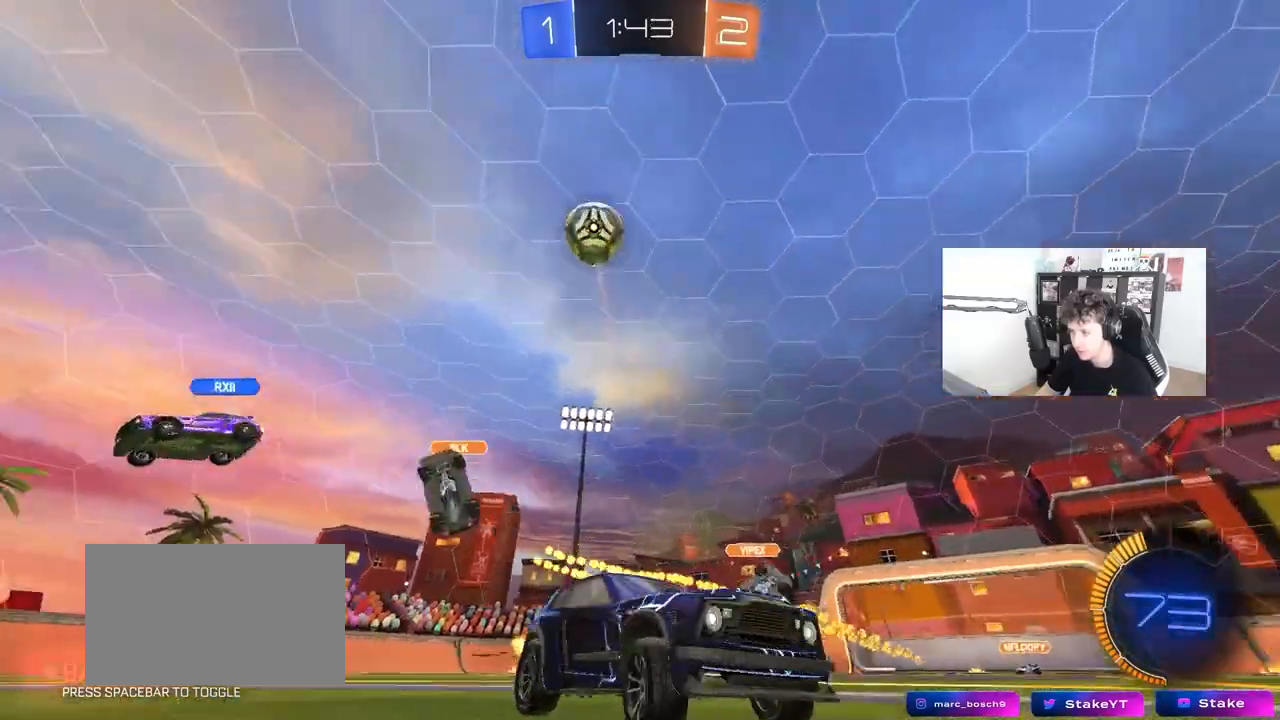
{"keys": ["d", "w"], "mouse": [], "mouse_move": "still", "events": [[150, "shift", "down"], [383, "shift", "up"]]}
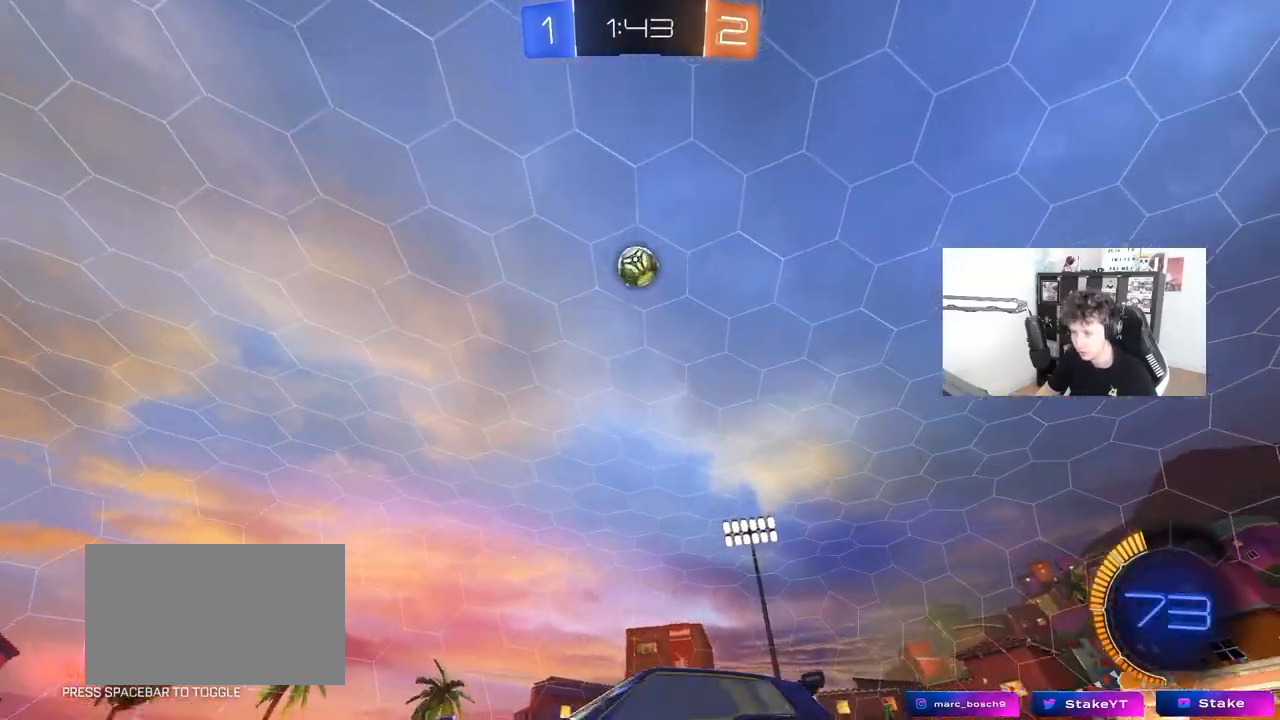
{"keys": ["a", "s", "shift"], "mouse": ["right"], "mouse_move": "down-left", "events": [[300, "w", "up"], [350, "d", "up"], [350, "mouse_right", "down"], [400, "s", "down"], [450, "a", "down"], [450, "shift", "down"]]}
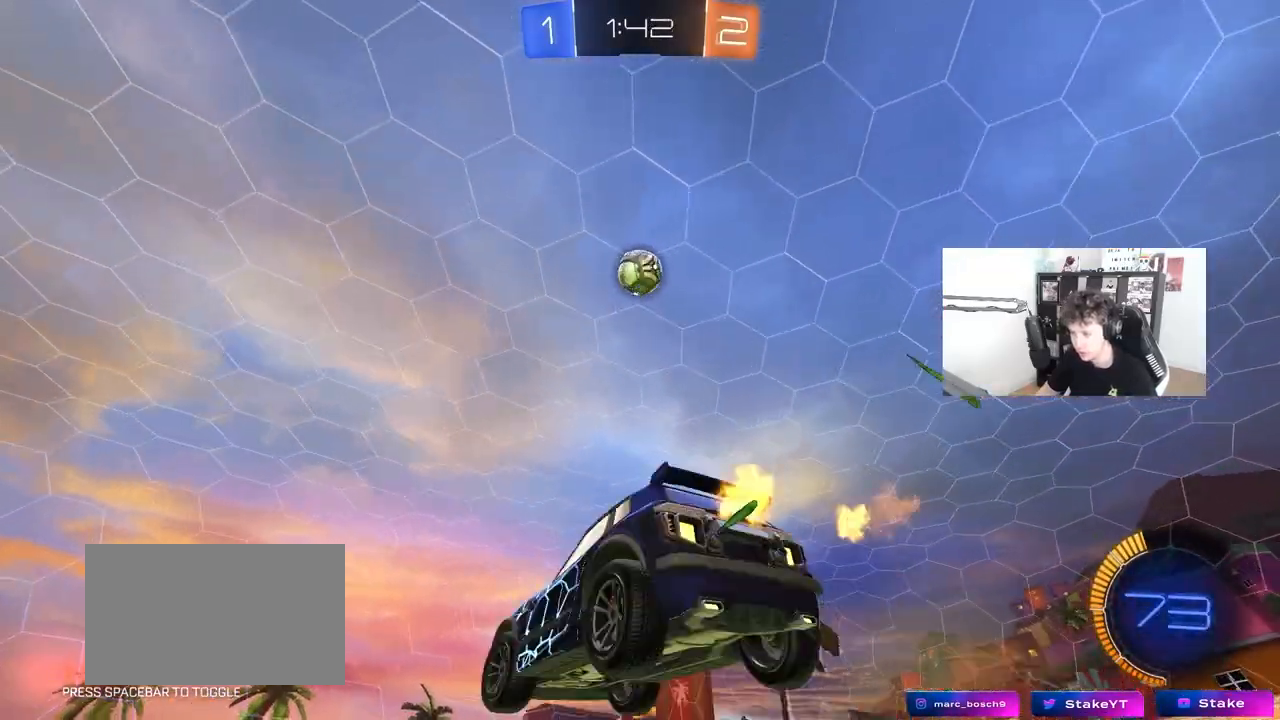
{"keys": [], "mouse": ["left"], "mouse_move": "still", "events": [[33, "a", "up"], [33, "mouse_right", "up"], [33, "s", "up"], [33, "shift", "up"], [67, "mouse_right", "down"], [133, "mouse_left", "down"], [183, "d", "down"], [233, "w", "down"], [283, "mouse_right", "up"], [317, "a", "down"], [317, "d", "up"], [467, "a", "up"], [467, "w", "up"]]}
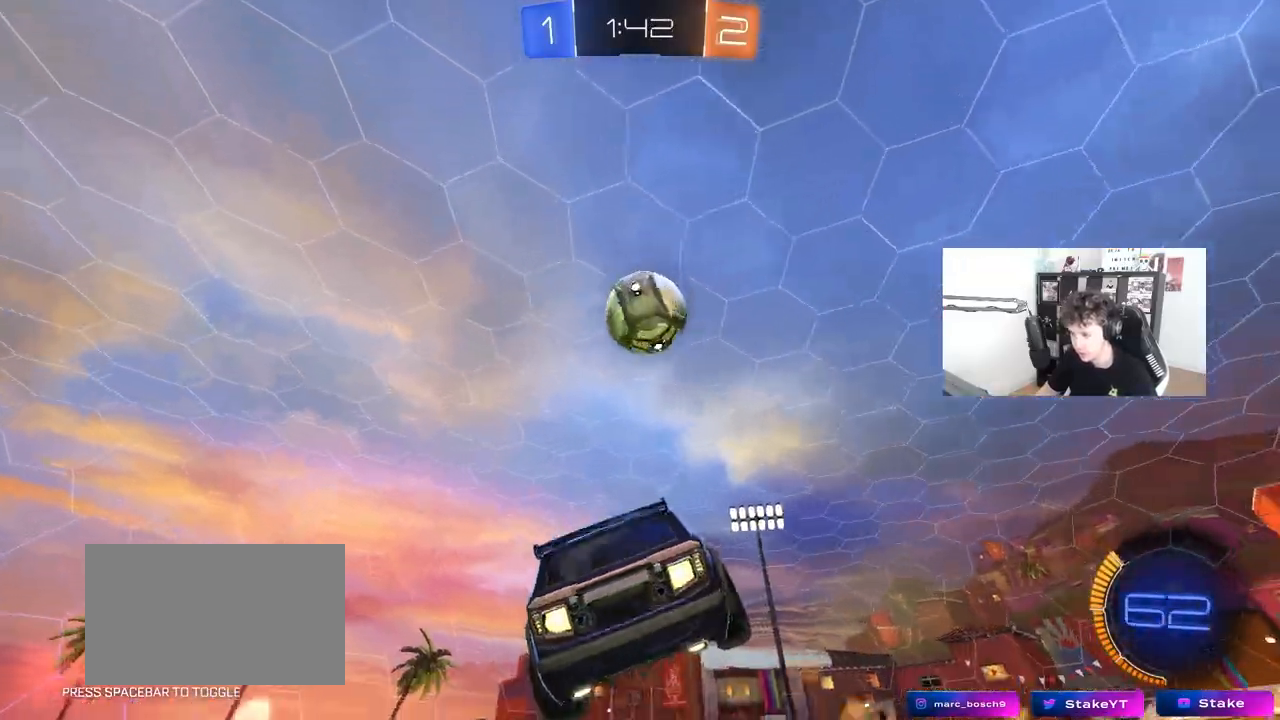
{"keys": [], "mouse": ["left"], "mouse_move": "still", "events": [[100, "a", "down"], [200, "a", "up"]]}
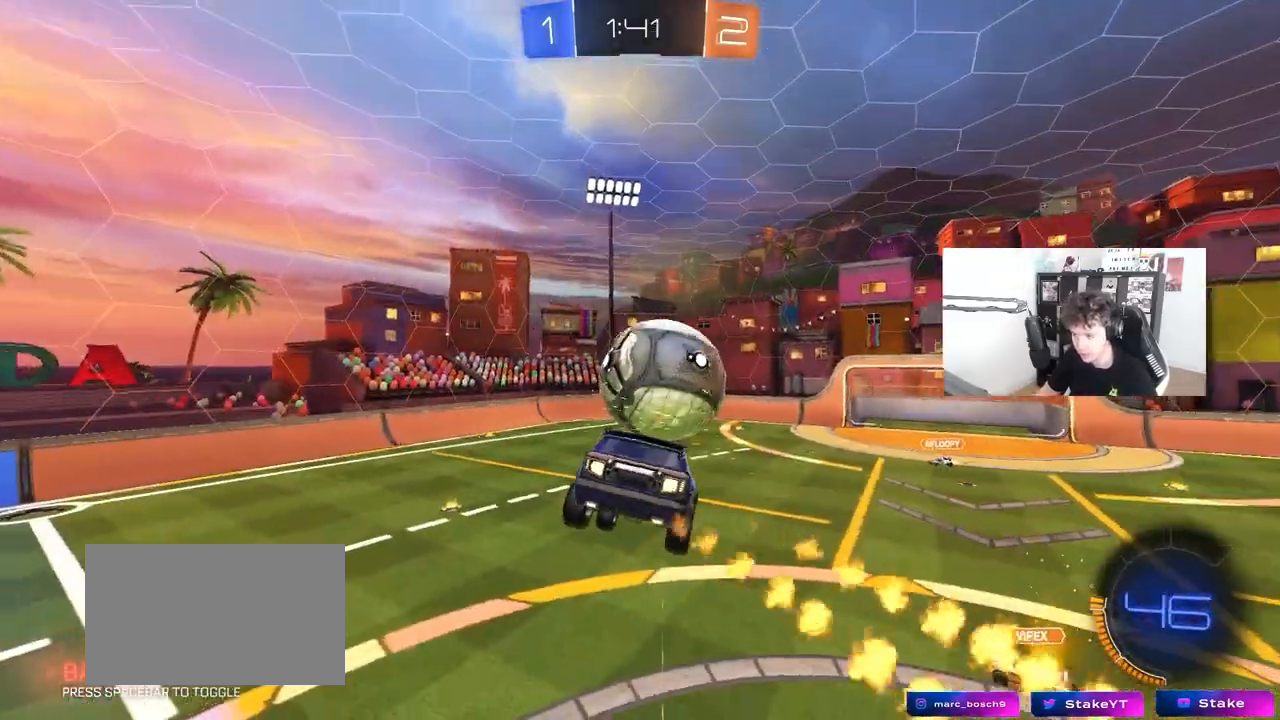
{"keys": [], "mouse": ["left"], "mouse_move": "still", "events": [[33, "s", "down"], [83, "a", "down"], [117, "shift", "down"], [217, "mouse_left", "up"], [217, "shift", "up"], [317, "a", "up"], [317, "s", "up"], [350, "mouse_left", "down"]]}
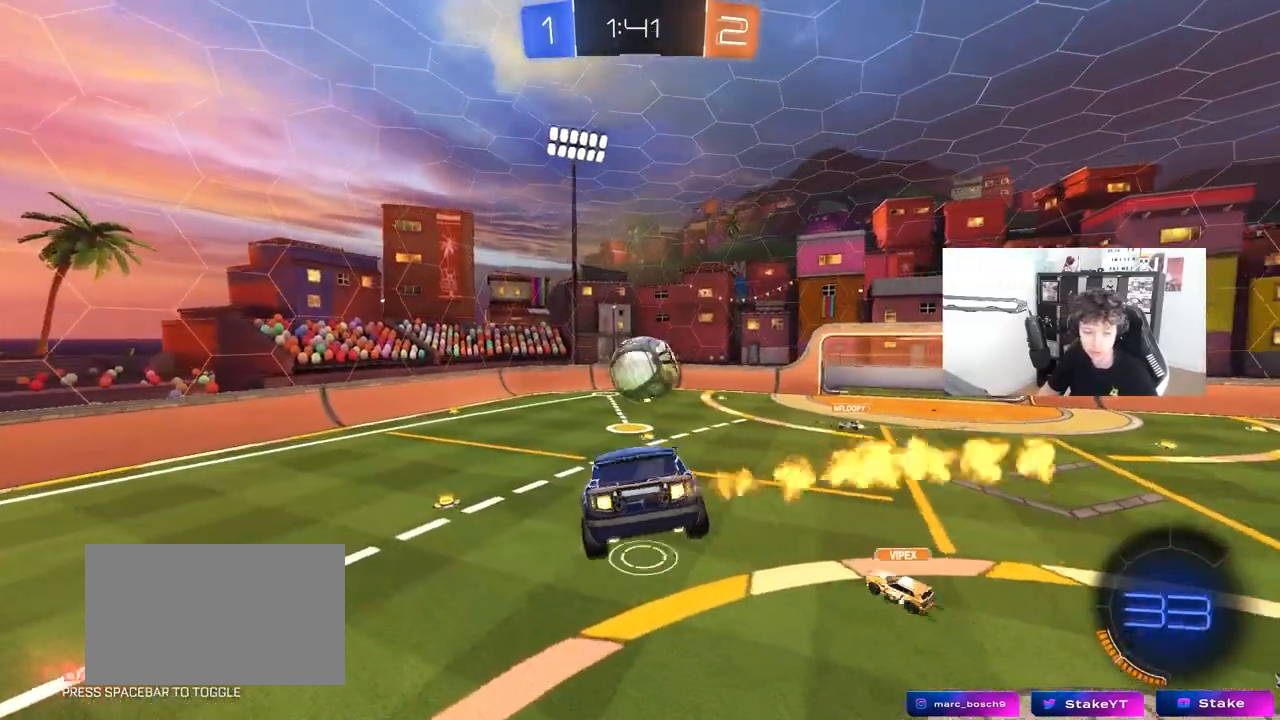
{"keys": [], "mouse": [], "mouse_move": "up", "events": [[83, "mouse_left", "up"], [133, "d", "down"], [133, "shift", "down"], [183, "s", "down"], [233, "d", "up"], [233, "s", "up"], [233, "shift", "up"]]}
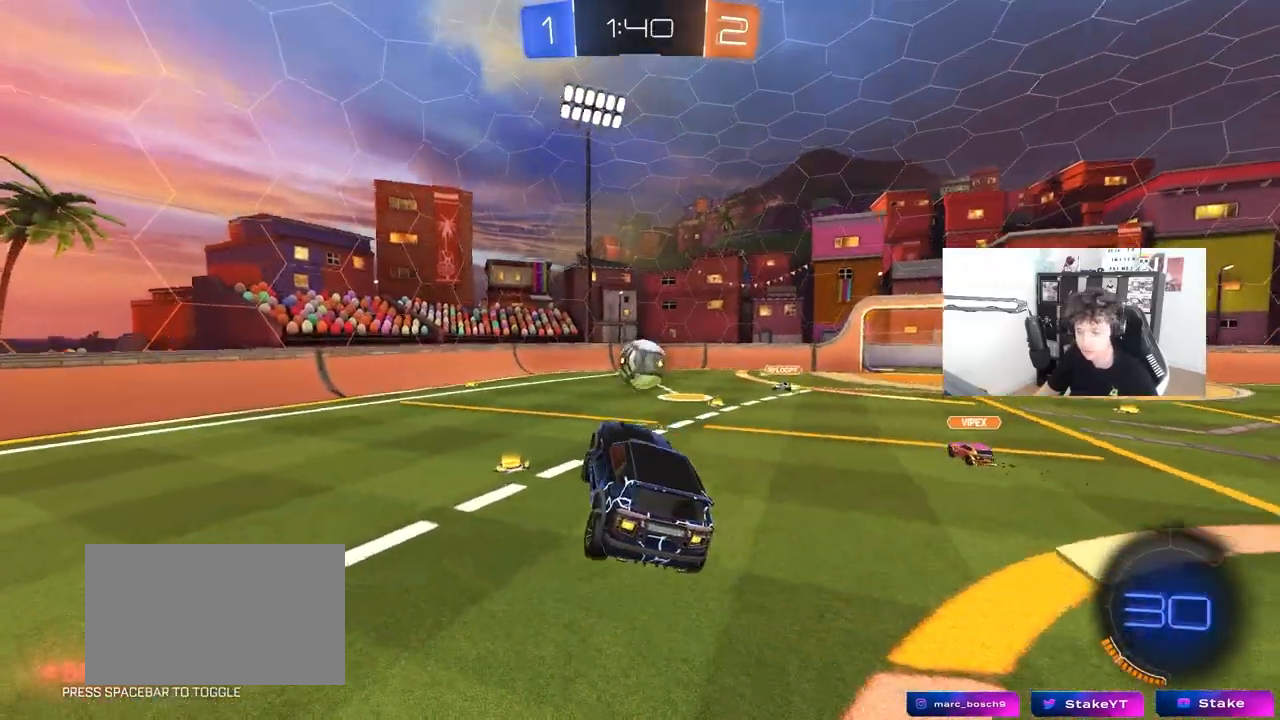
{"keys": ["a", "shift", "w"], "mouse": [], "mouse_move": "still", "events": [[17, "w", "down"], [200, "a", "down"], [250, "a", "up"], [250, "d", "down"], [433, "a", "down"], [433, "d", "up"], [483, "shift", "down"]]}
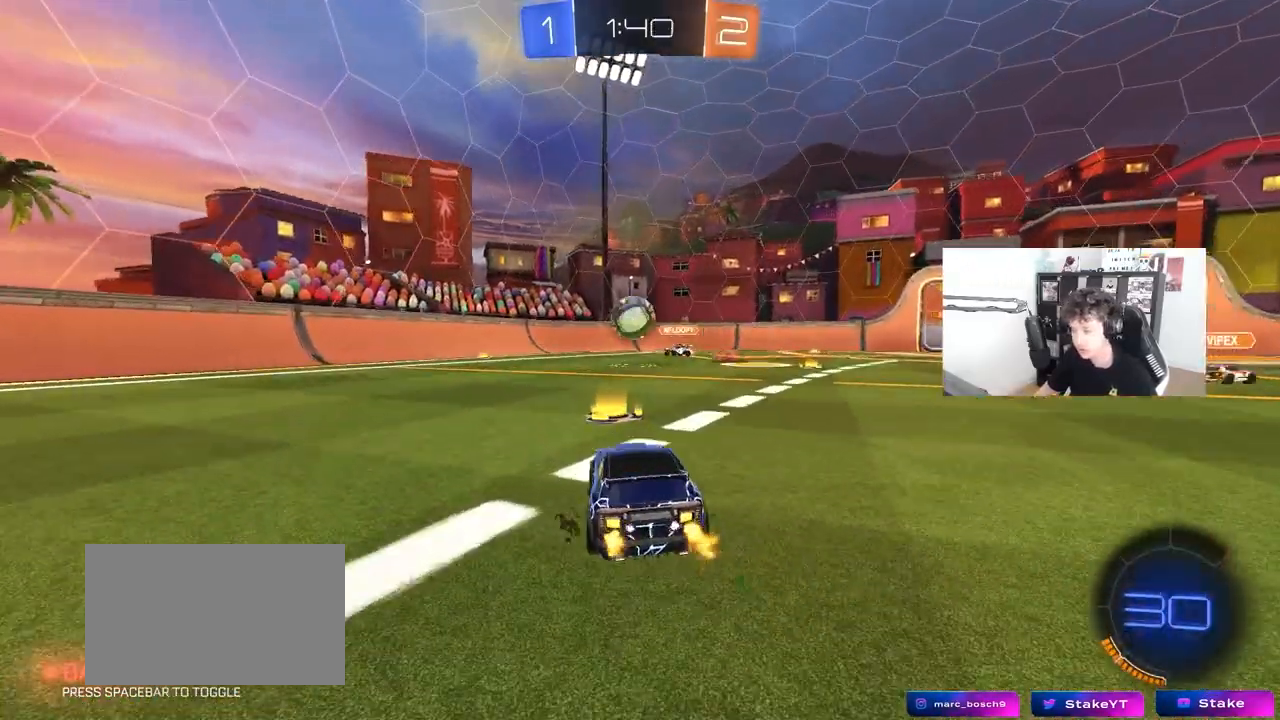
{"keys": ["a", "w"], "mouse": [], "mouse_move": "still", "events": [[117, "shift", "up"]]}
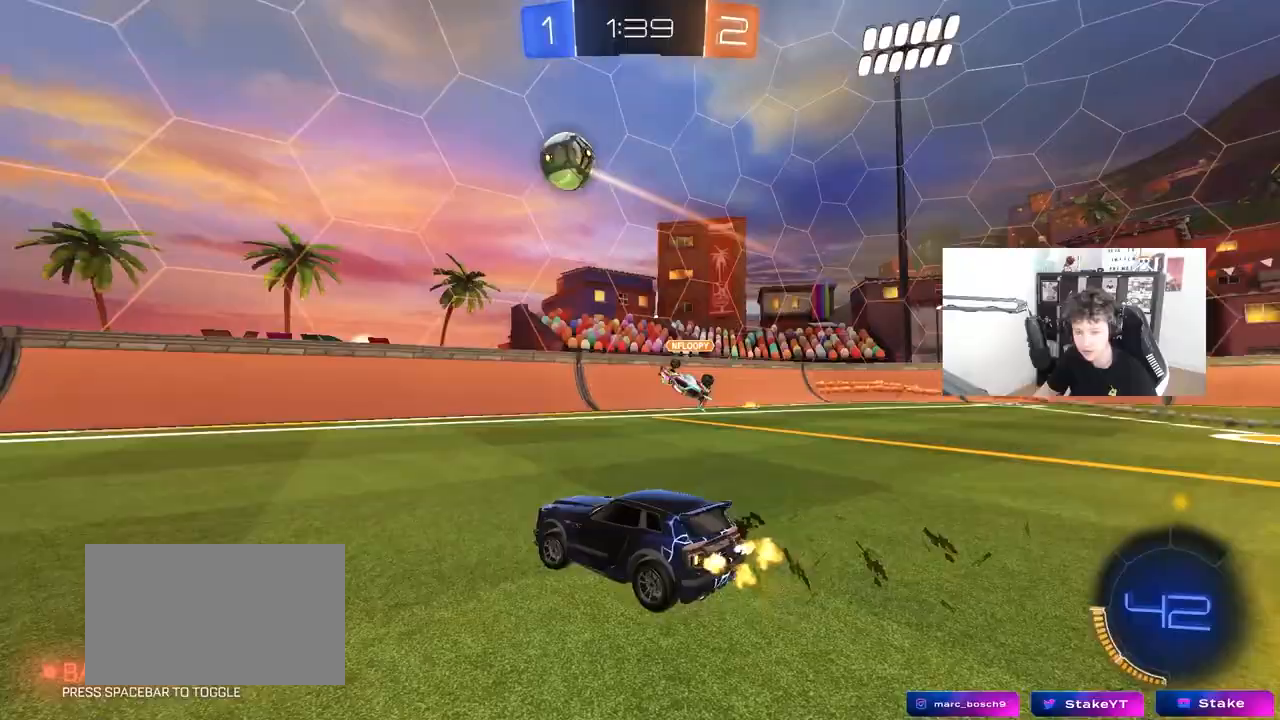
{"keys": ["a", "shift", "w"], "mouse": ["left", "right"], "mouse_move": "still", "events": [[50, "mouse_left", "down"], [133, "space", "down"], [317, "mouse_right", "down"], [317, "space", "up"], [367, "shift", "down"], [417, "mouse_right", "up"], [467, "mouse_right", "down"]]}
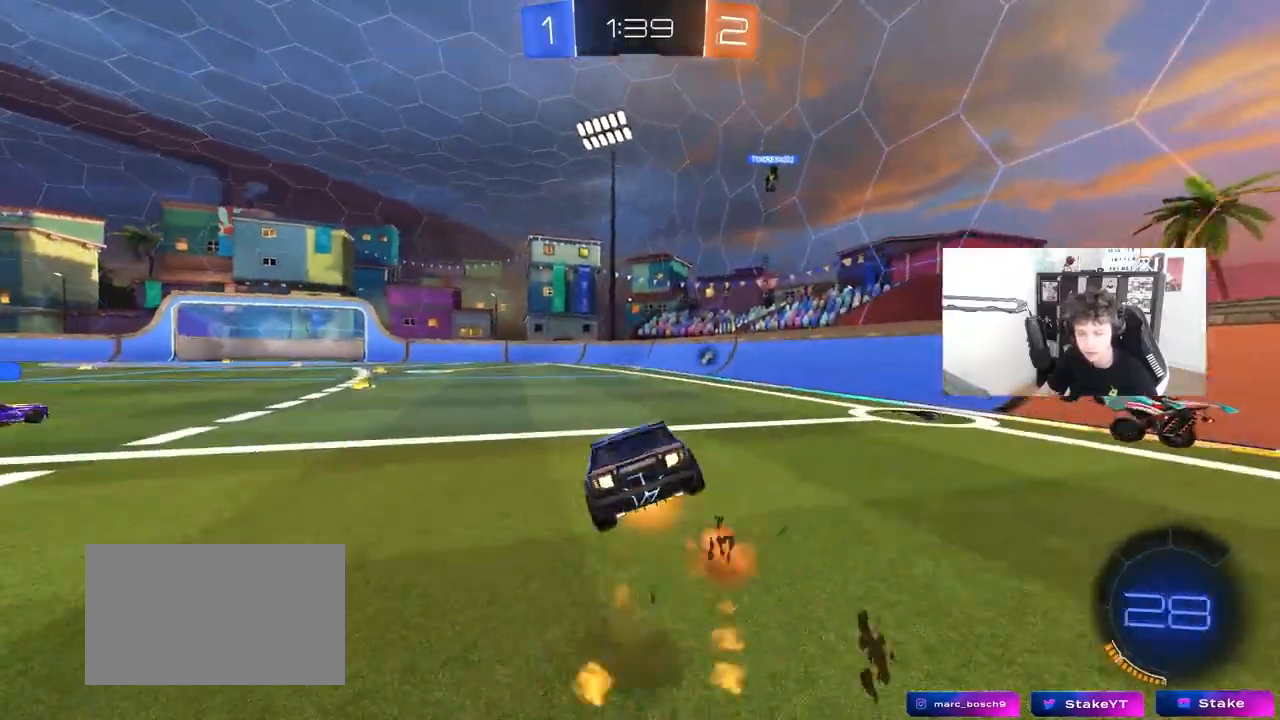
{"keys": ["a", "s", "shift"], "mouse": ["left"], "mouse_move": "still", "events": [[17, "s", "down"], [17, "w", "up"], [150, "mouse_right", "up"], [333, "s", "up"], [483, "s", "down"]]}
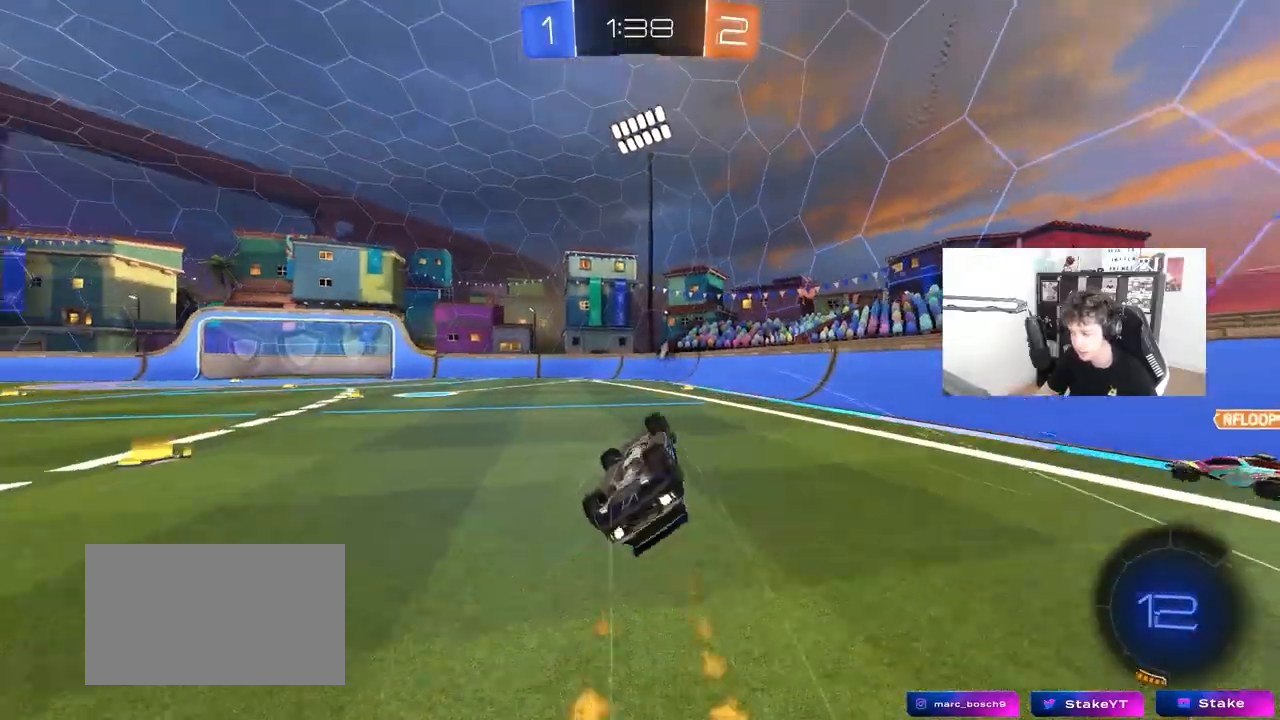
{"keys": ["w"], "mouse": [], "mouse_move": "still", "events": [[33, "space", "down"], [217, "shift", "up"], [217, "space", "up"], [300, "a", "up"], [300, "mouse_left", "up"], [300, "s", "up"], [500, "w", "down"]]}